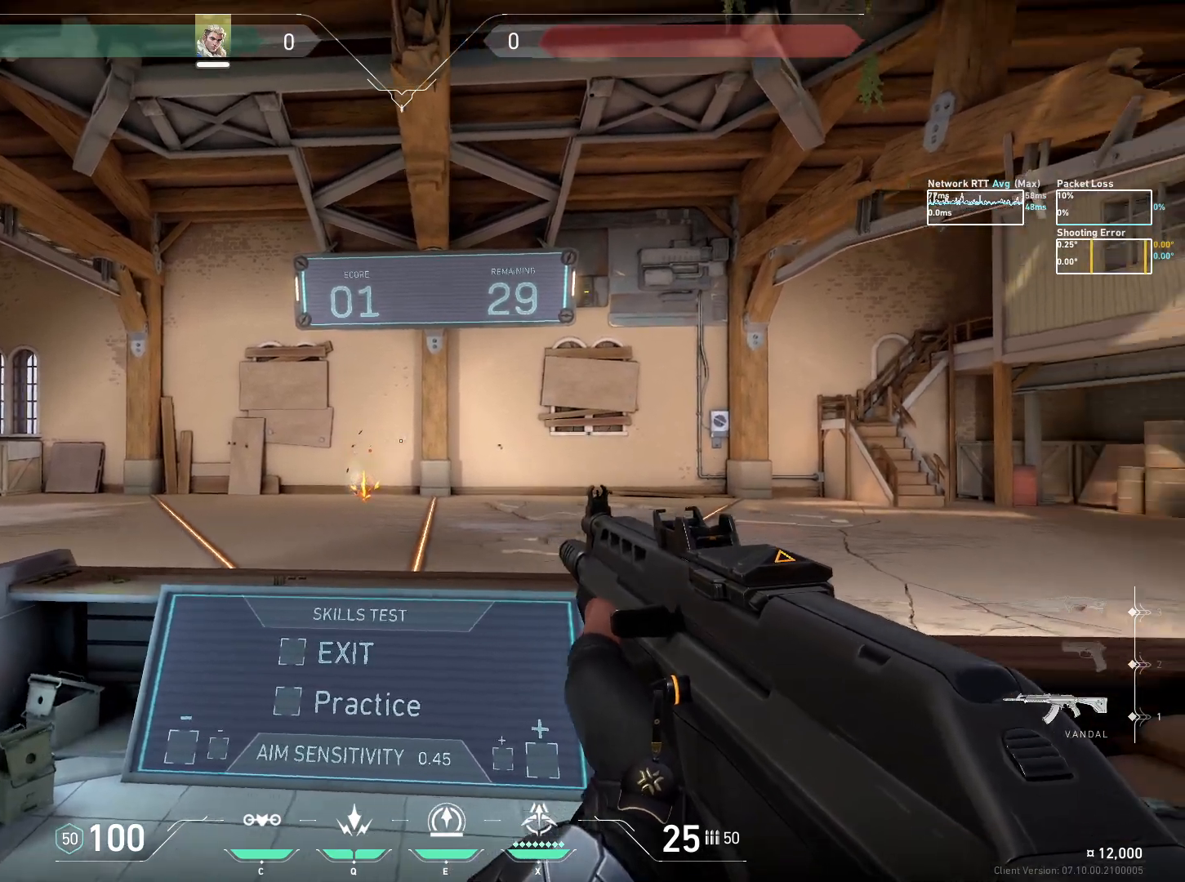
Gameplay with keyboard and mouse; each line is a JSON object with the keys and mouse buttons held at the frame after it. "events" lists presses ("down") and releases ("up") of "a", "ctrl", "d", "e", "q", "s", "shift", "space", "w", "mouse_left", "mouse_wheel", "mouse_right", "mouse_mb4" and "mouse_mb5" between this image and that frame as [ms after this image, input, new state], when the widget could be followed in between. "mouse_left", "mouse_wheel", "mouse_right", "mouse_mb4", "mouse_mb5" = the "left", "wheel", "right", "mb4", "mb5" buttons of the "mouse" list. No other keys are recorded. "wheel" means that the mouse wheel is clicked or scrolled. Mouse movement is not recorded.
{"keys": [], "mouse": [], "events": [[67, "a", "up"]]}
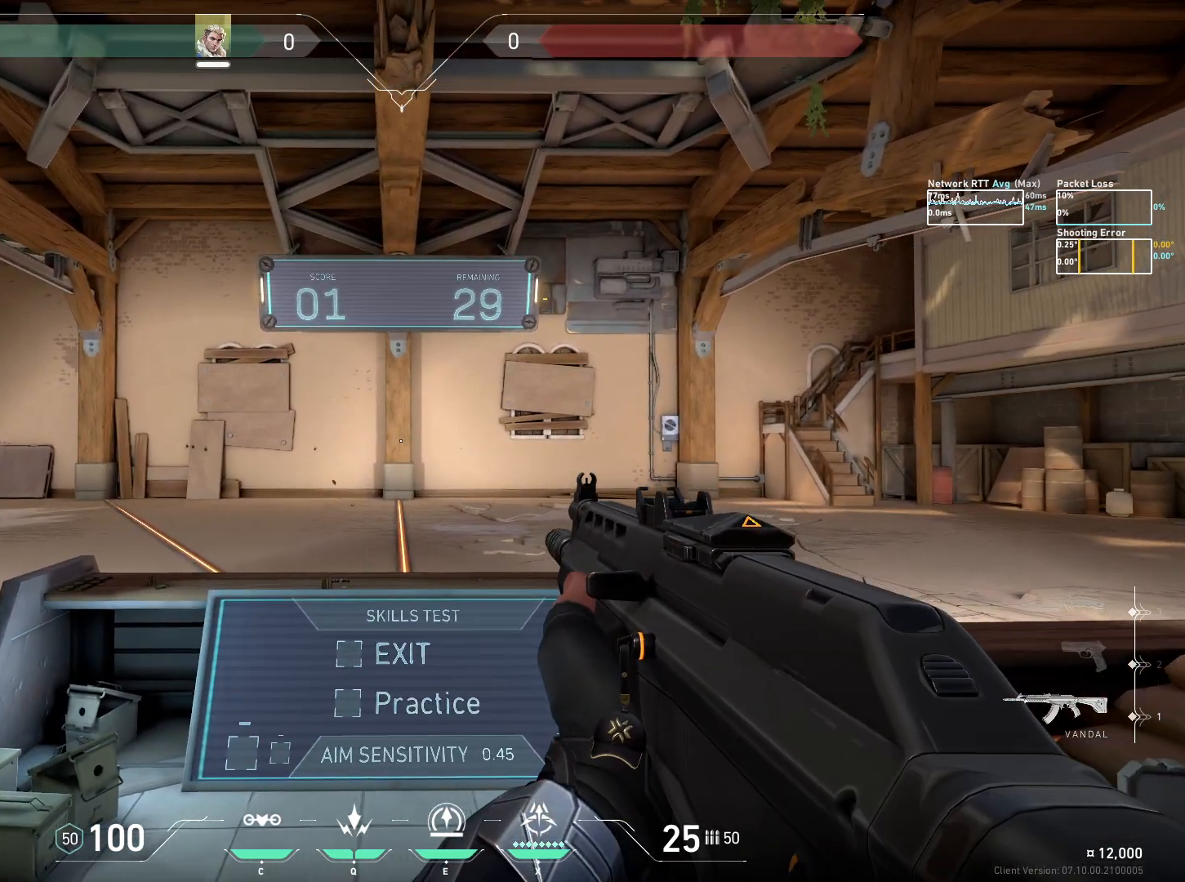
{"keys": ["d"], "mouse": [], "events": [[300, "d", "down"]]}
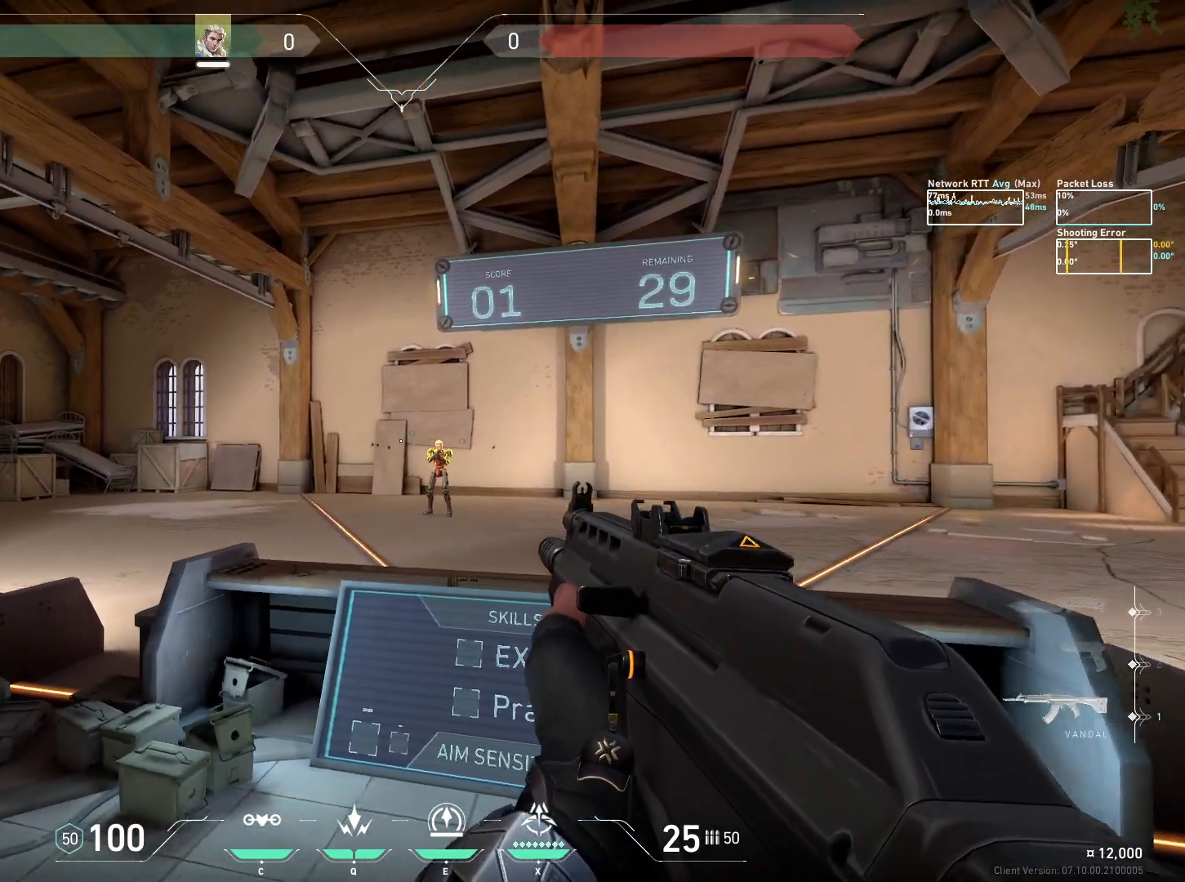
{"keys": [], "mouse": [], "events": [[67, "a", "down"], [133, "d", "up"], [183, "mouse_left", "down"], [267, "mouse_left", "up"], [483, "a", "up"]]}
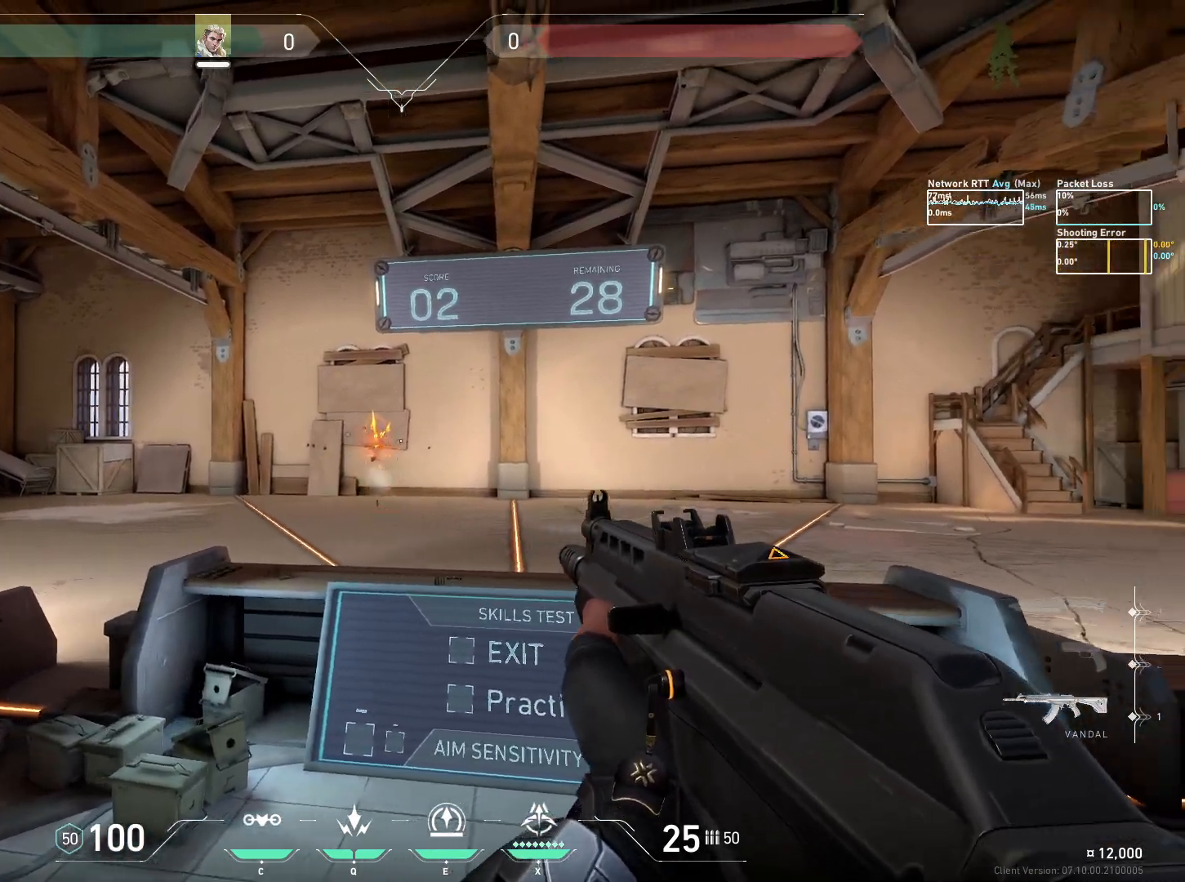
{"keys": [], "mouse": [], "events": []}
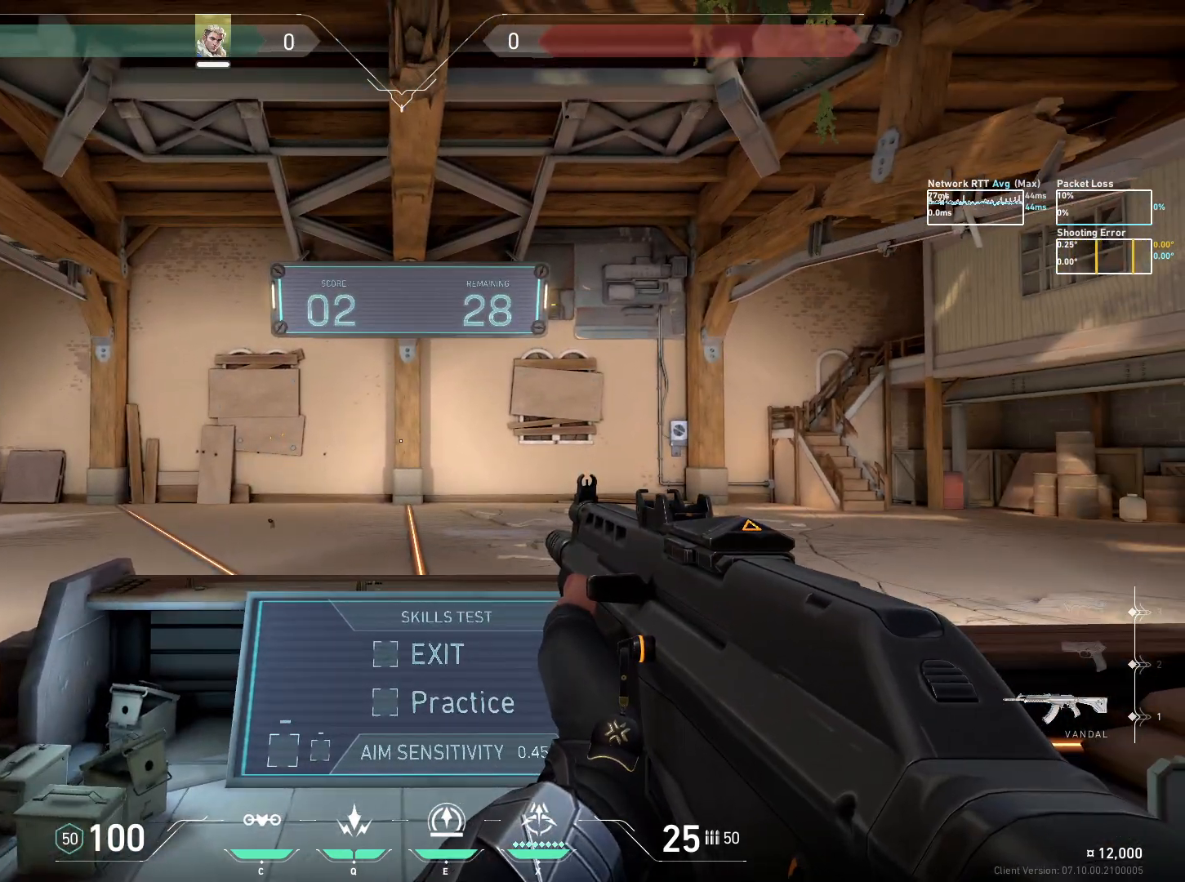
{"keys": ["a"], "mouse": []}
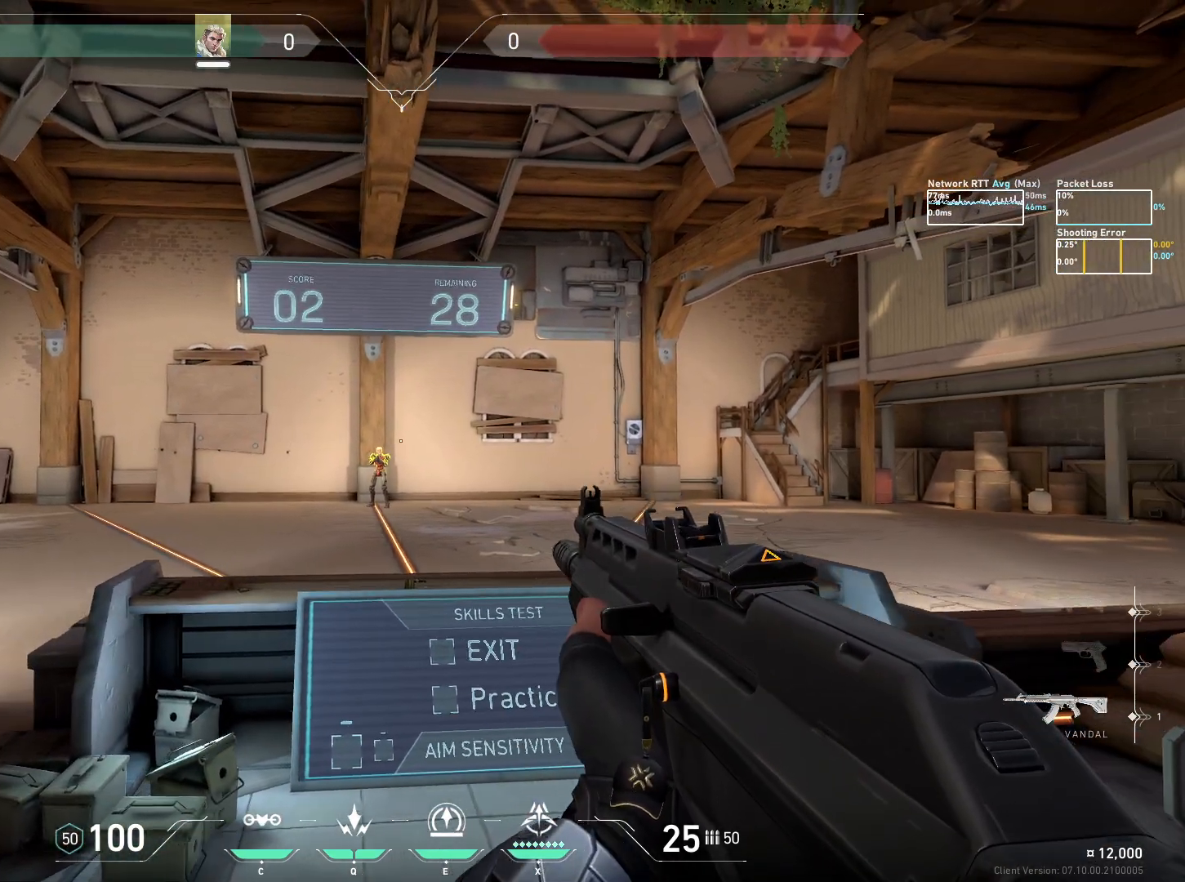
{"keys": [], "mouse": [], "events": [[33, "d", "down"], [100, "a", "up"], [167, "mouse_left", "down"], [250, "mouse_left", "up"], [500, "d", "up"]]}
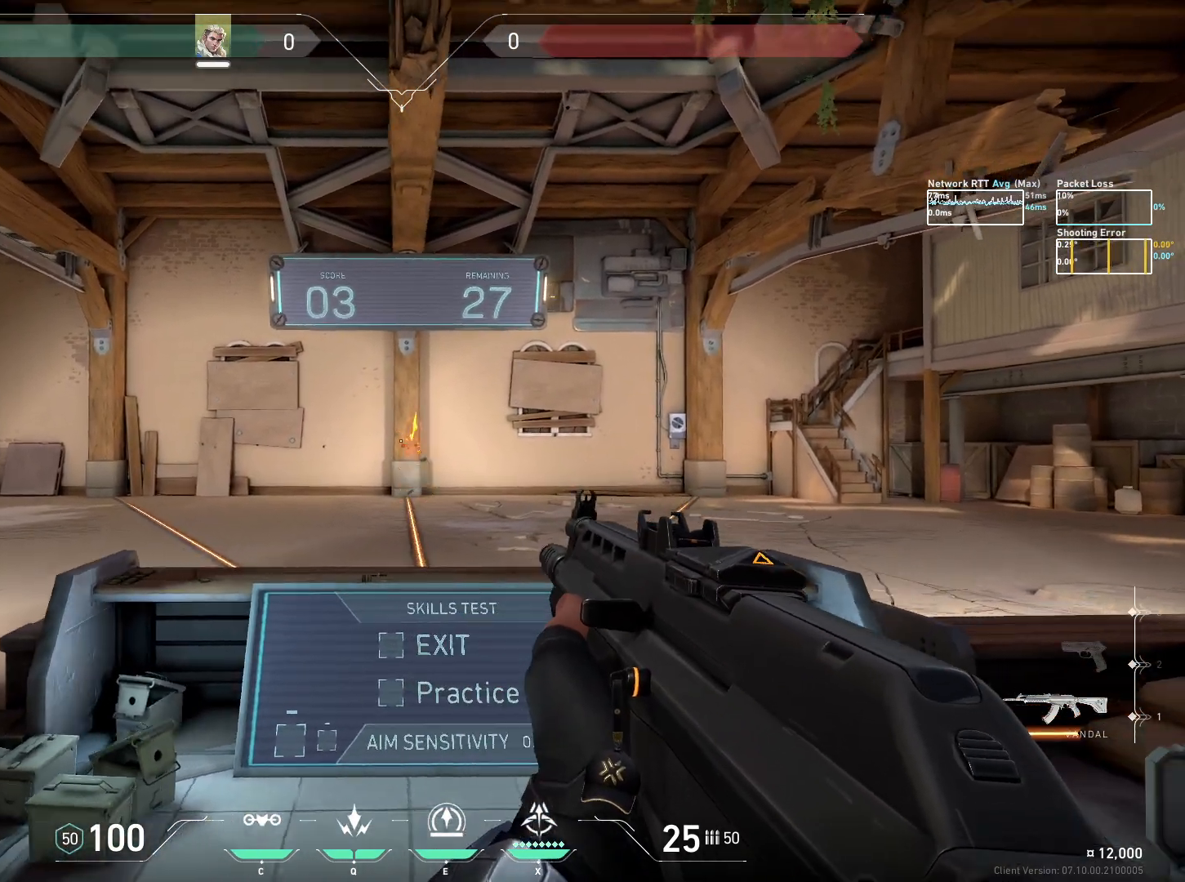
{"keys": [], "mouse": [], "events": []}
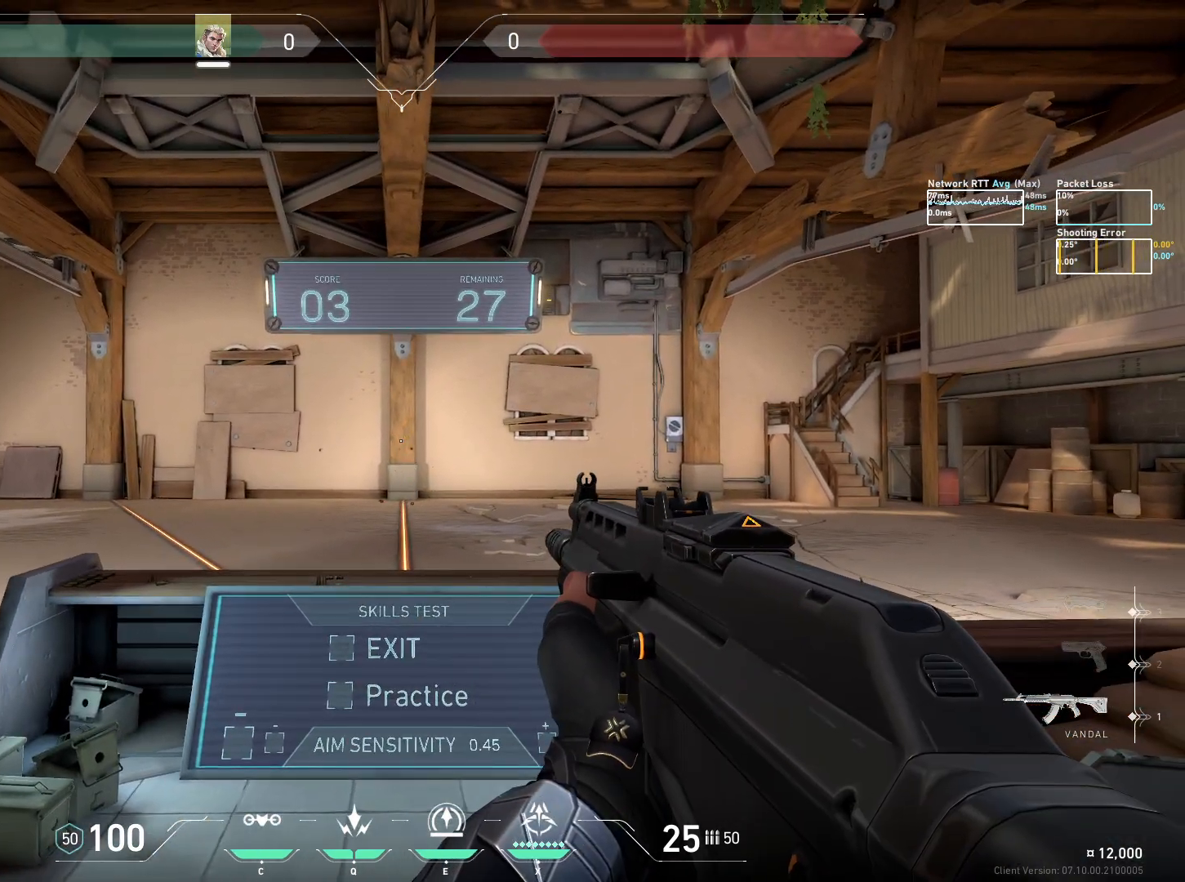
{"keys": ["a"], "mouse": [], "events": [[217, "d", "down"], [233, "d", "up"], [250, "a", "down"]]}
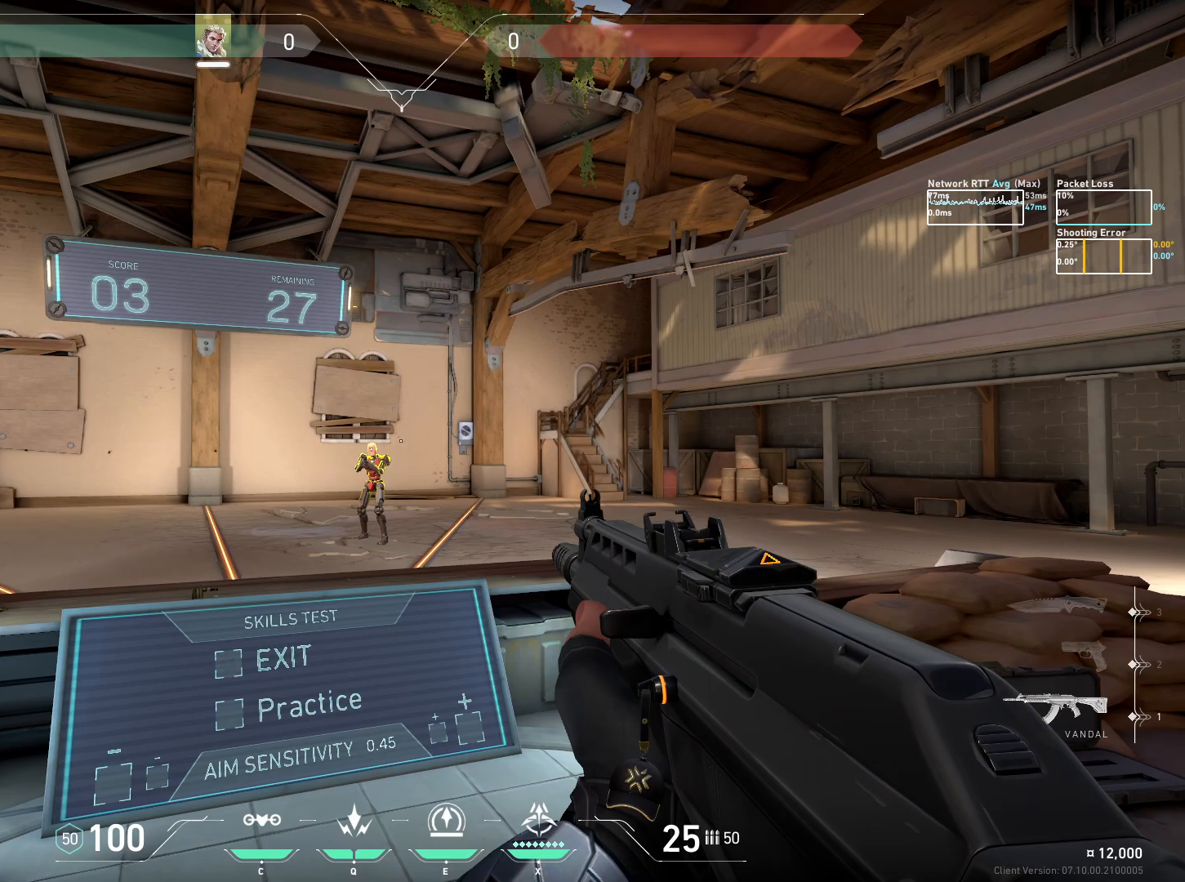
{"keys": [], "mouse": [], "events": [[67, "d", "down"], [117, "a", "up"], [167, "mouse_left", "down"], [250, "mouse_left", "up"], [500, "d", "up"]]}
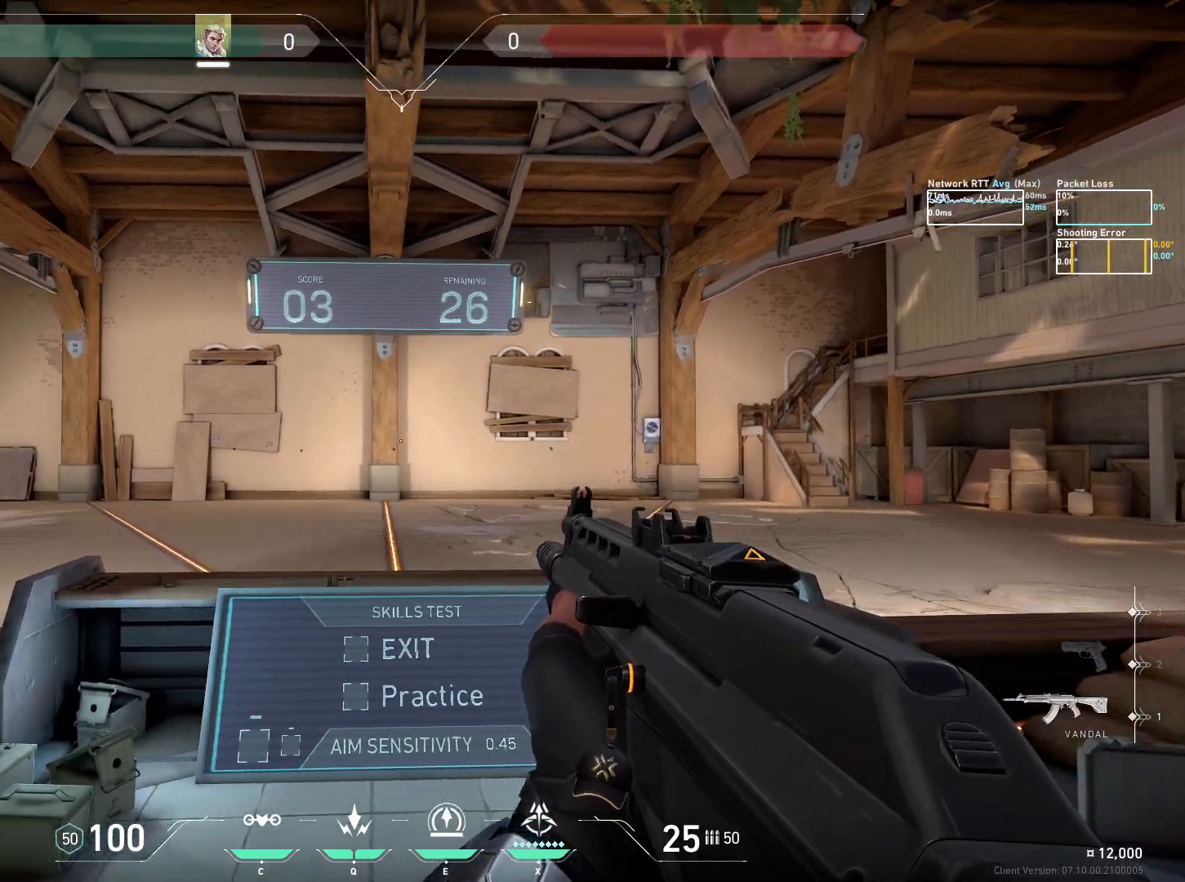
{"keys": [], "mouse": [], "events": []}
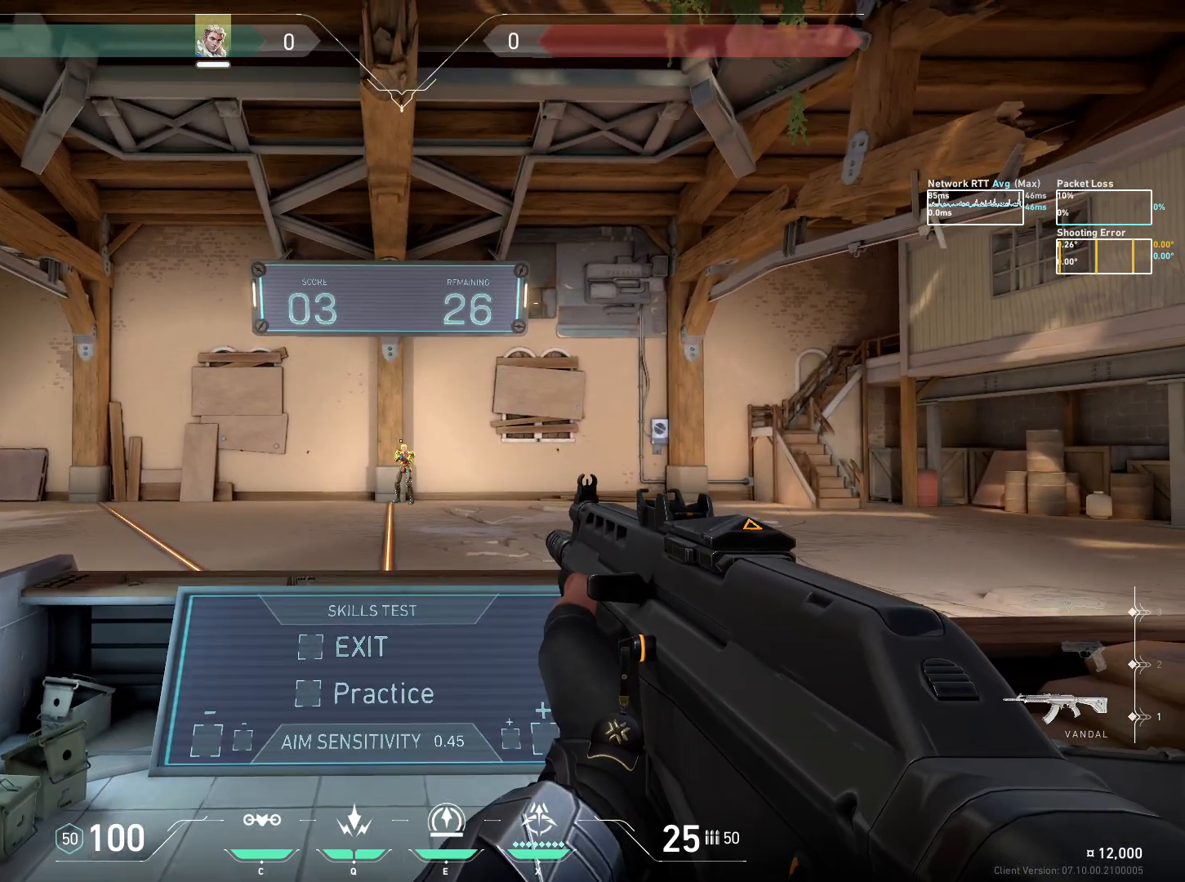
{"keys": ["d"], "mouse": [], "events": [[267, "d", "down"]]}
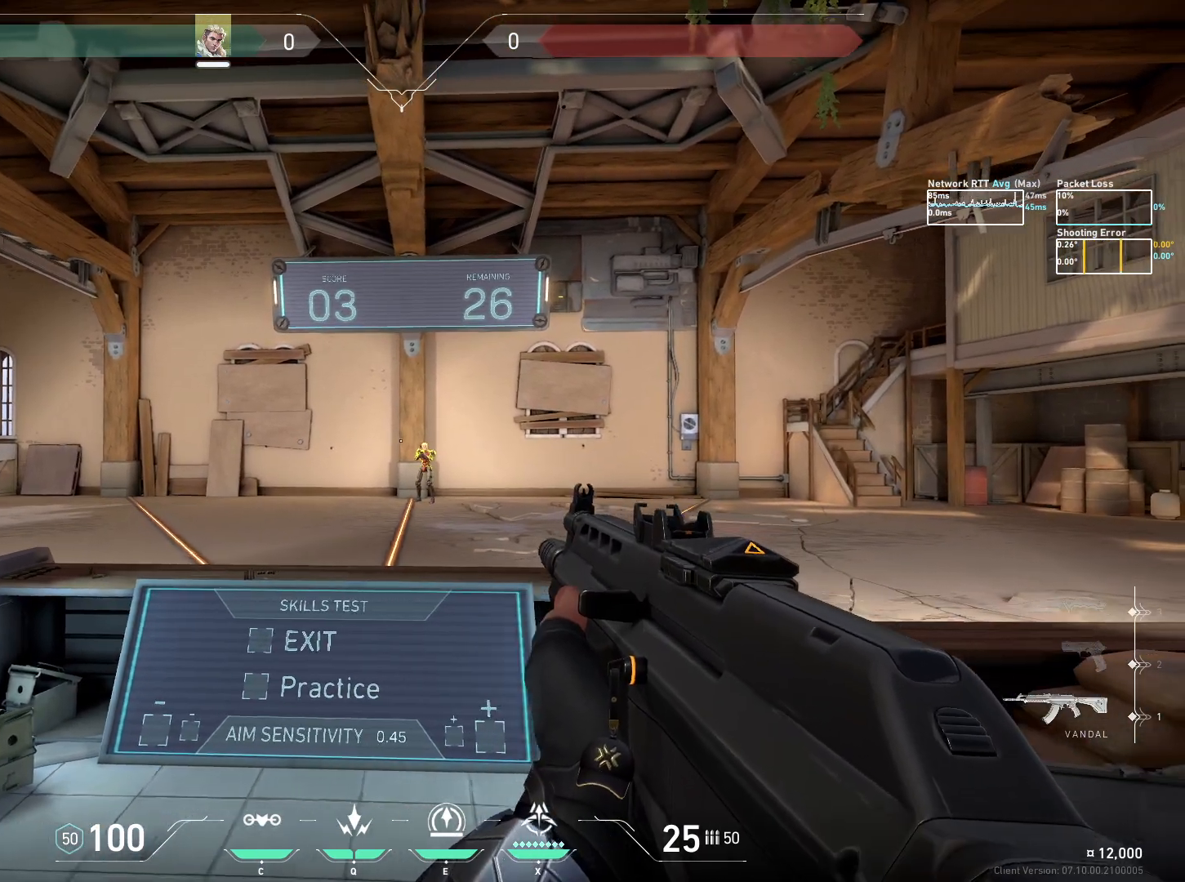
{"keys": [], "mouse": [], "events": [[33, "a", "down"], [100, "d", "up"], [150, "mouse_left", "down"], [217, "mouse_left", "up"], [500, "a", "up"]]}
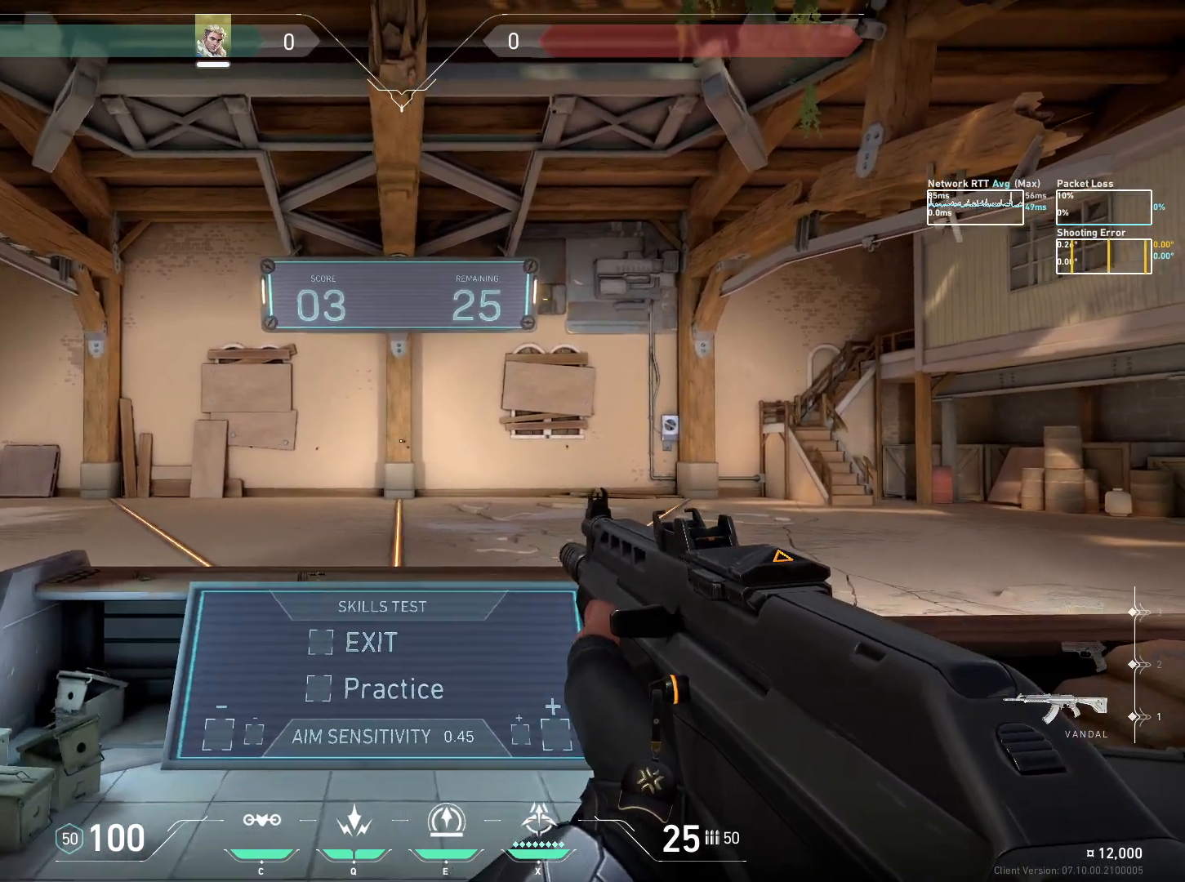
{"keys": [], "mouse": [], "events": []}
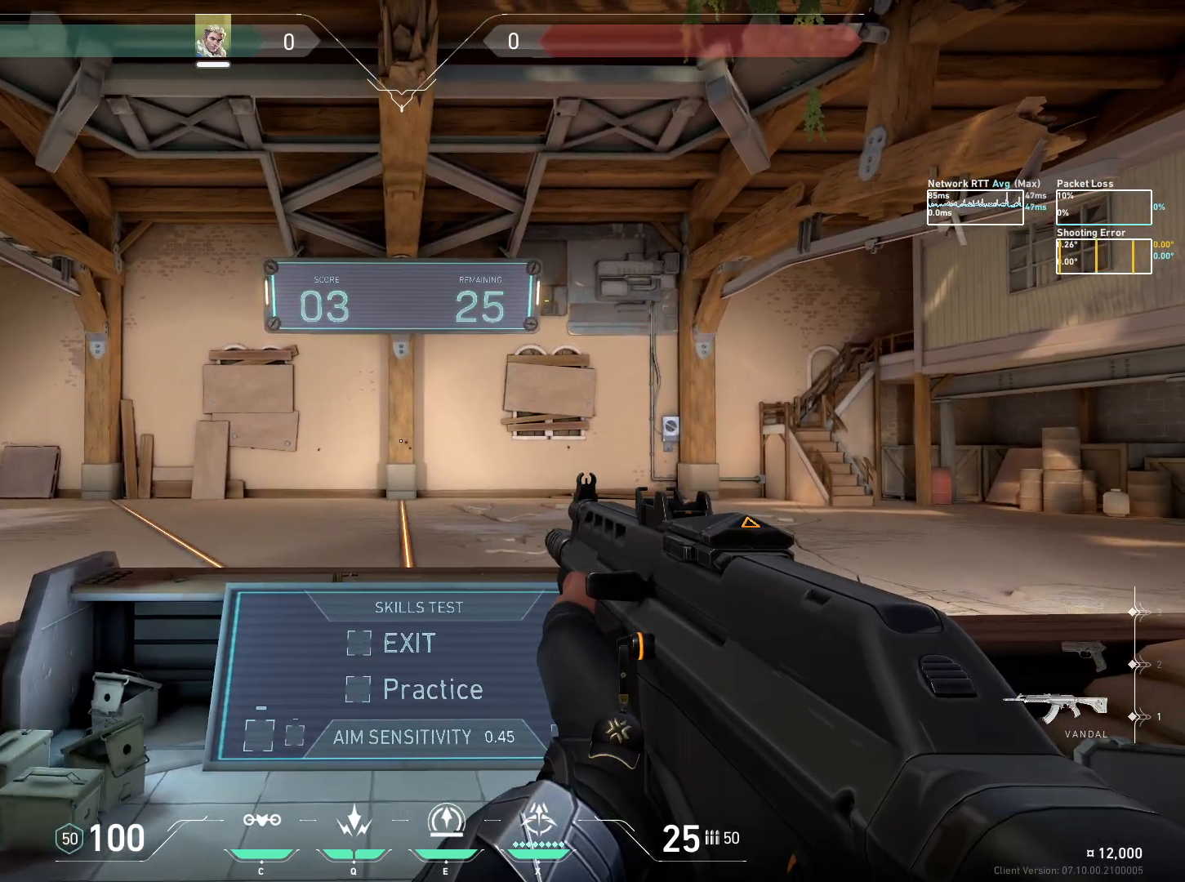
{"keys": ["d"], "mouse": [], "events": [[217, "d", "down"]]}
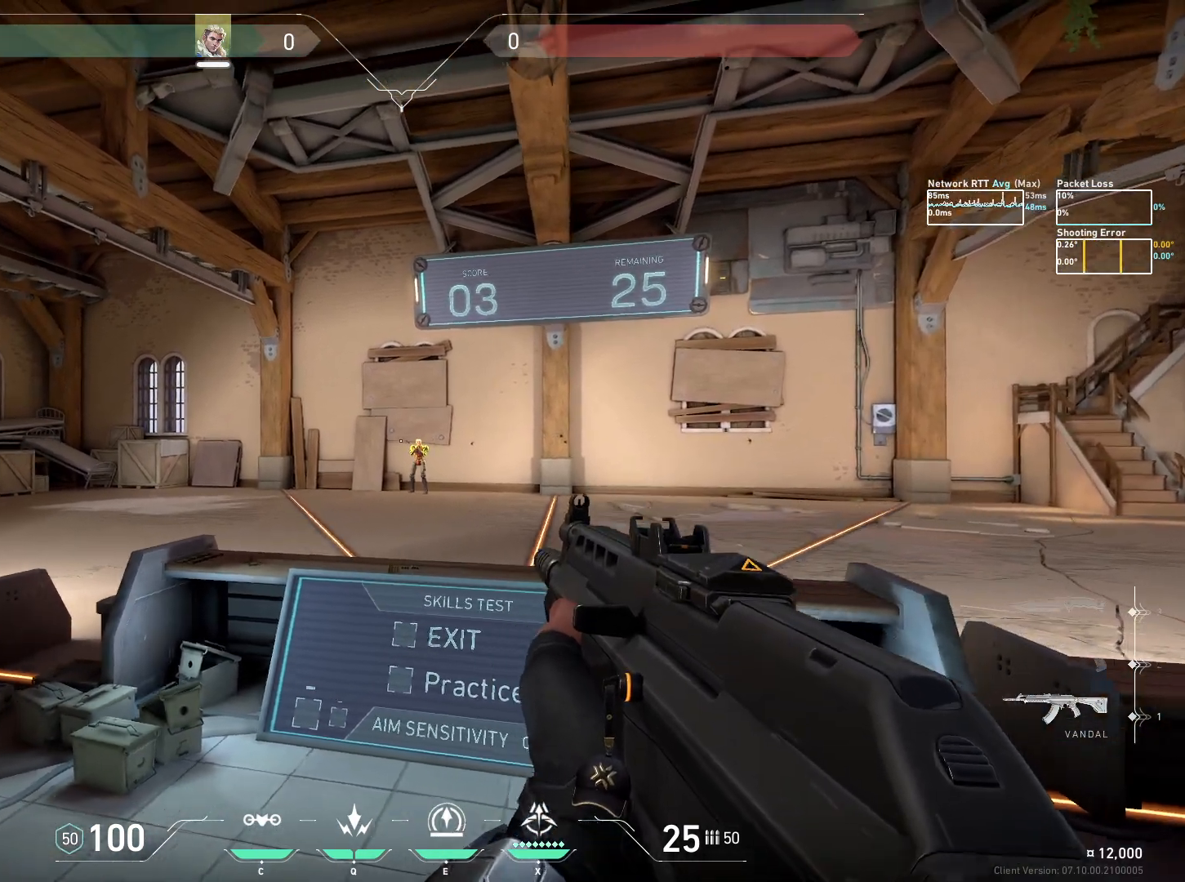
{"keys": [], "mouse": [], "events": [[50, "a", "down"], [117, "d", "up"], [150, "mouse_left", "down"], [217, "mouse_left", "up"], [483, "a", "up"]]}
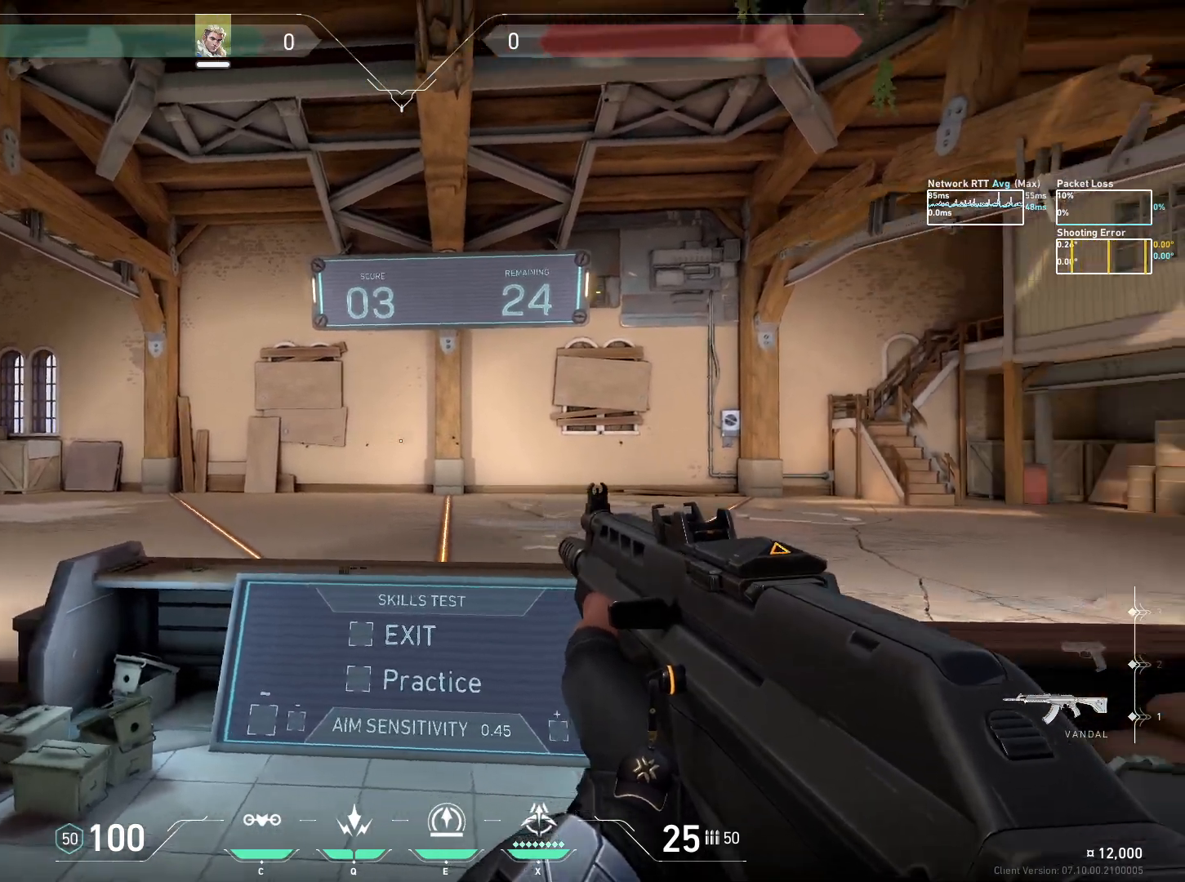
{"keys": [], "mouse": [], "events": []}
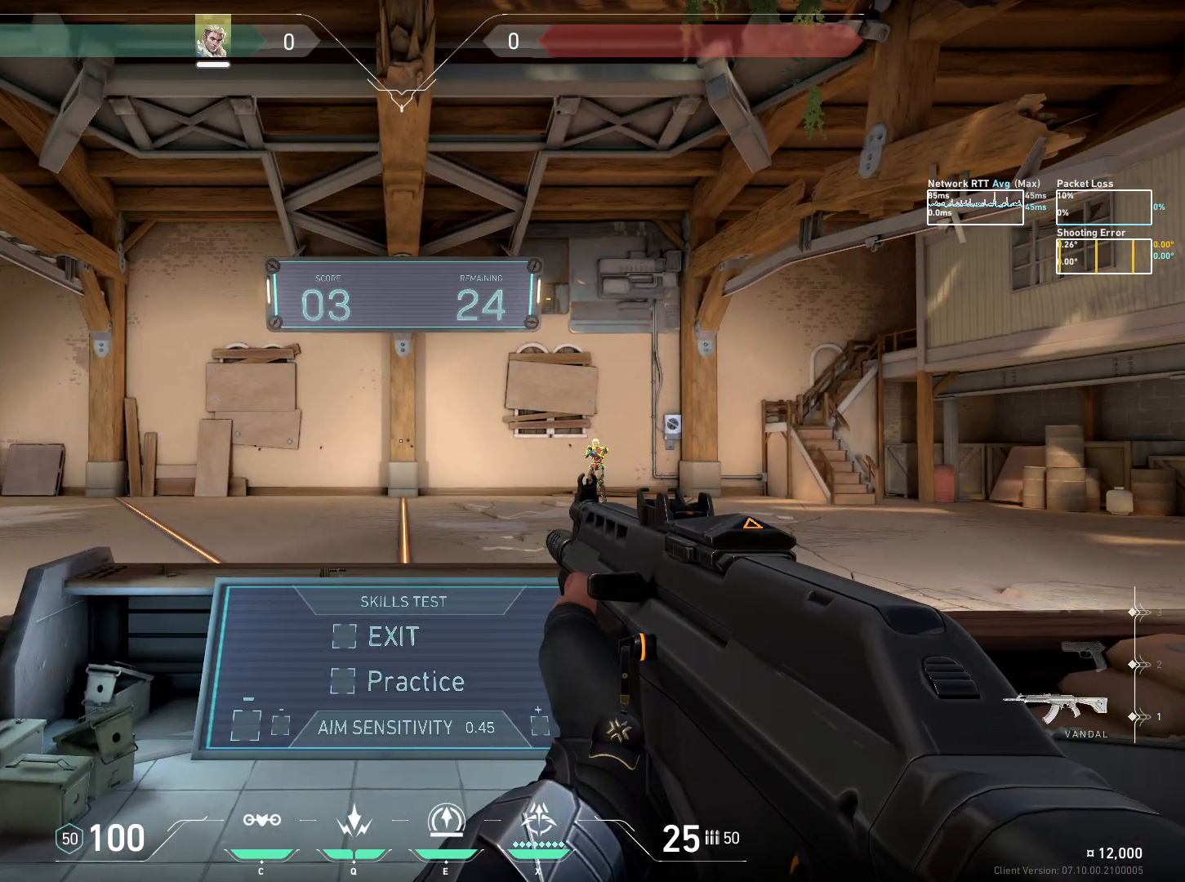
{"keys": ["a"], "mouse": [], "events": [[200, "a", "down"]]}
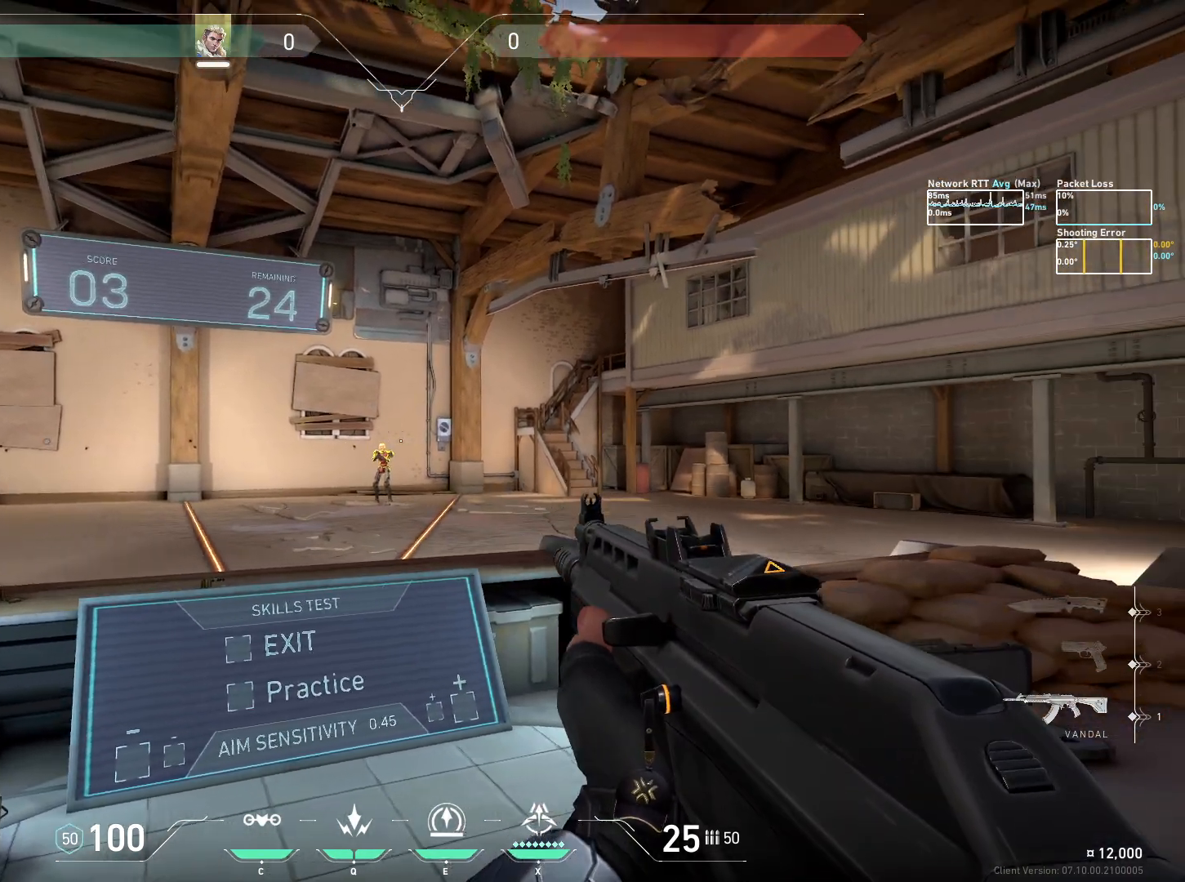
{"keys": ["d"], "mouse": [], "events": [[33, "d", "down"], [67, "a", "up"], [167, "mouse_left", "down"], [233, "mouse_left", "up"]]}
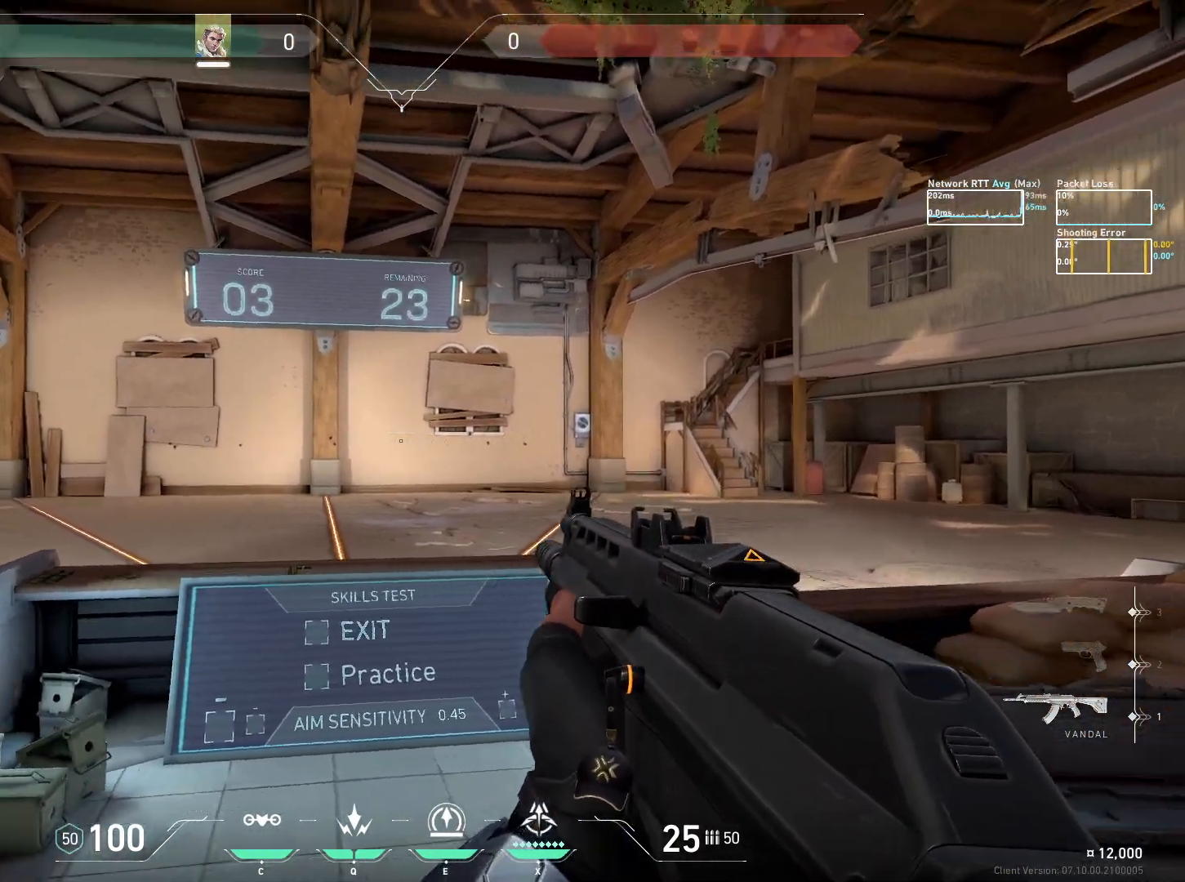
{"keys": [], "mouse": [], "events": [[33, "d", "up"]]}
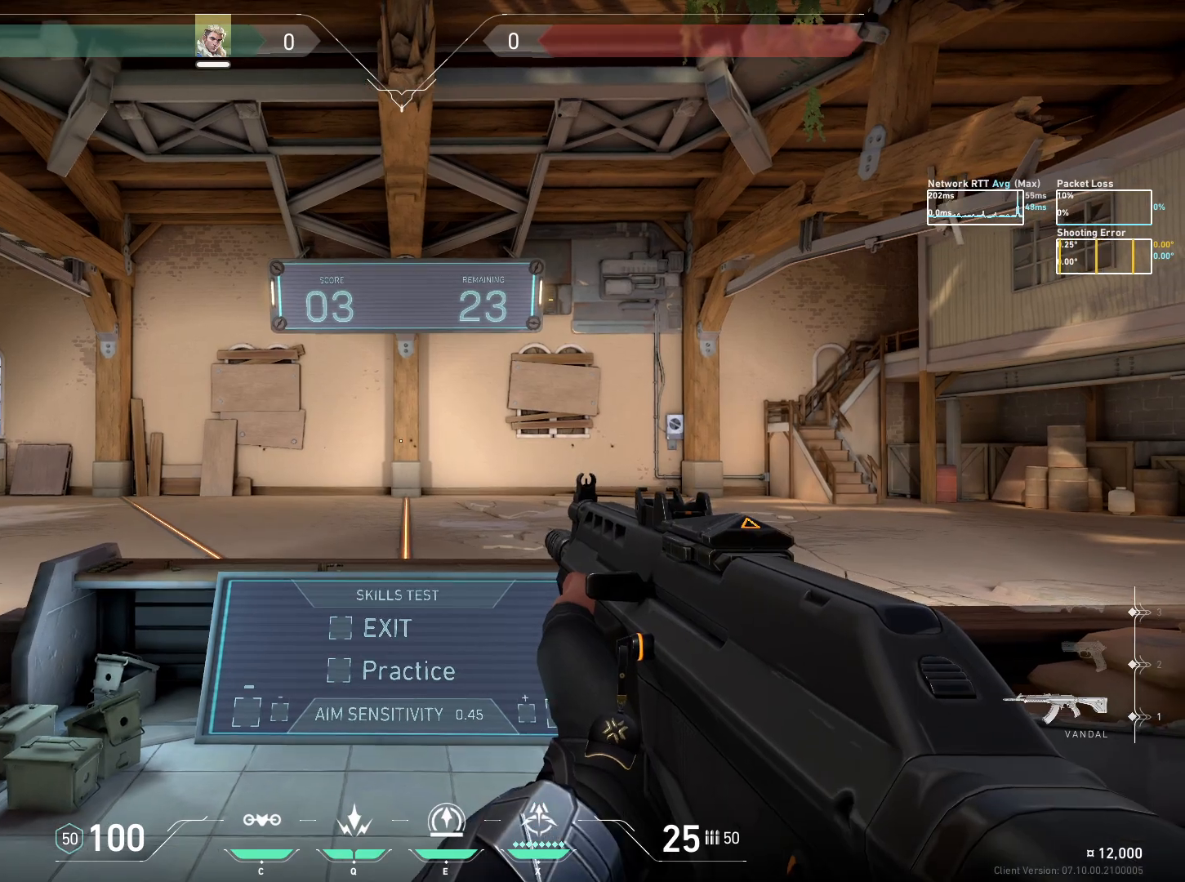
{"keys": ["d"], "mouse": [], "events": [[200, "d", "down"]]}
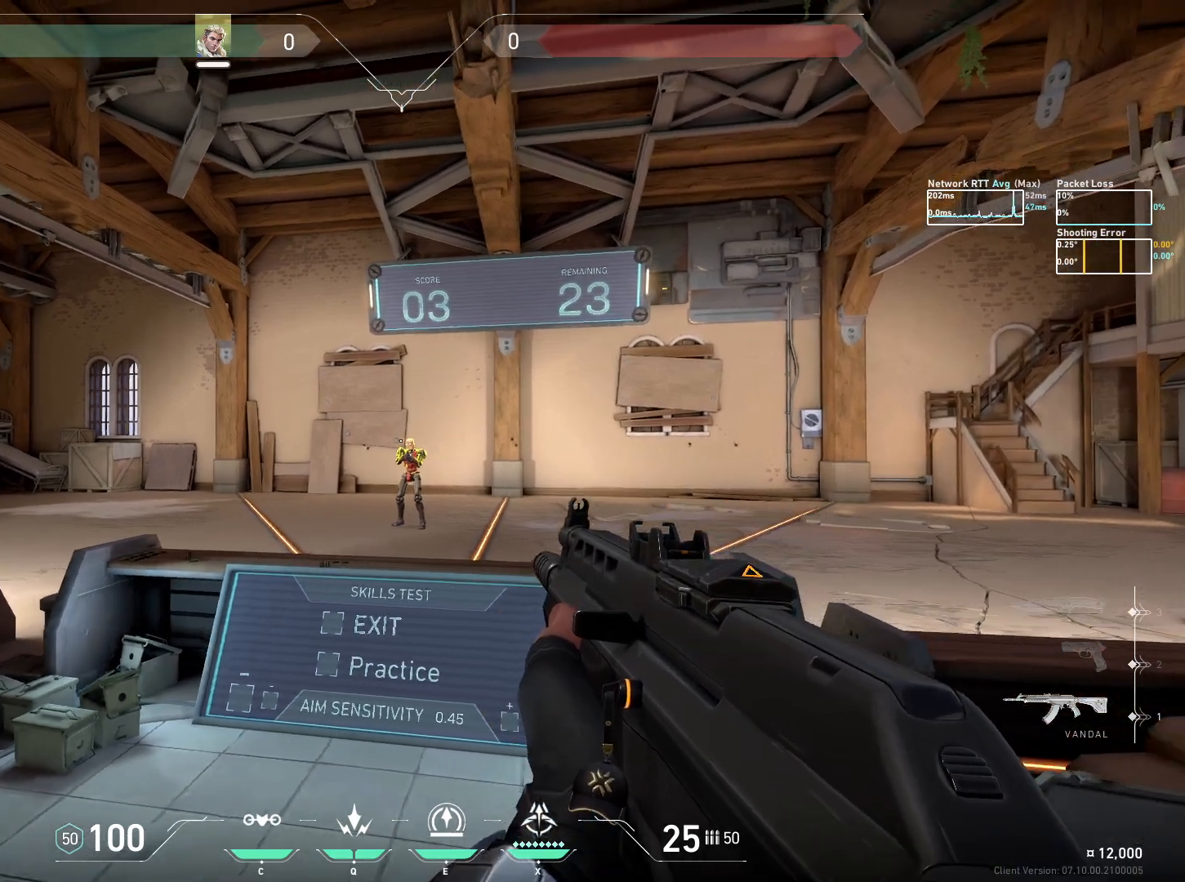
{"keys": ["a"], "mouse": [], "events": [[33, "a", "down"], [100, "d", "up"], [150, "mouse_left", "down"], [217, "mouse_left", "up"]]}
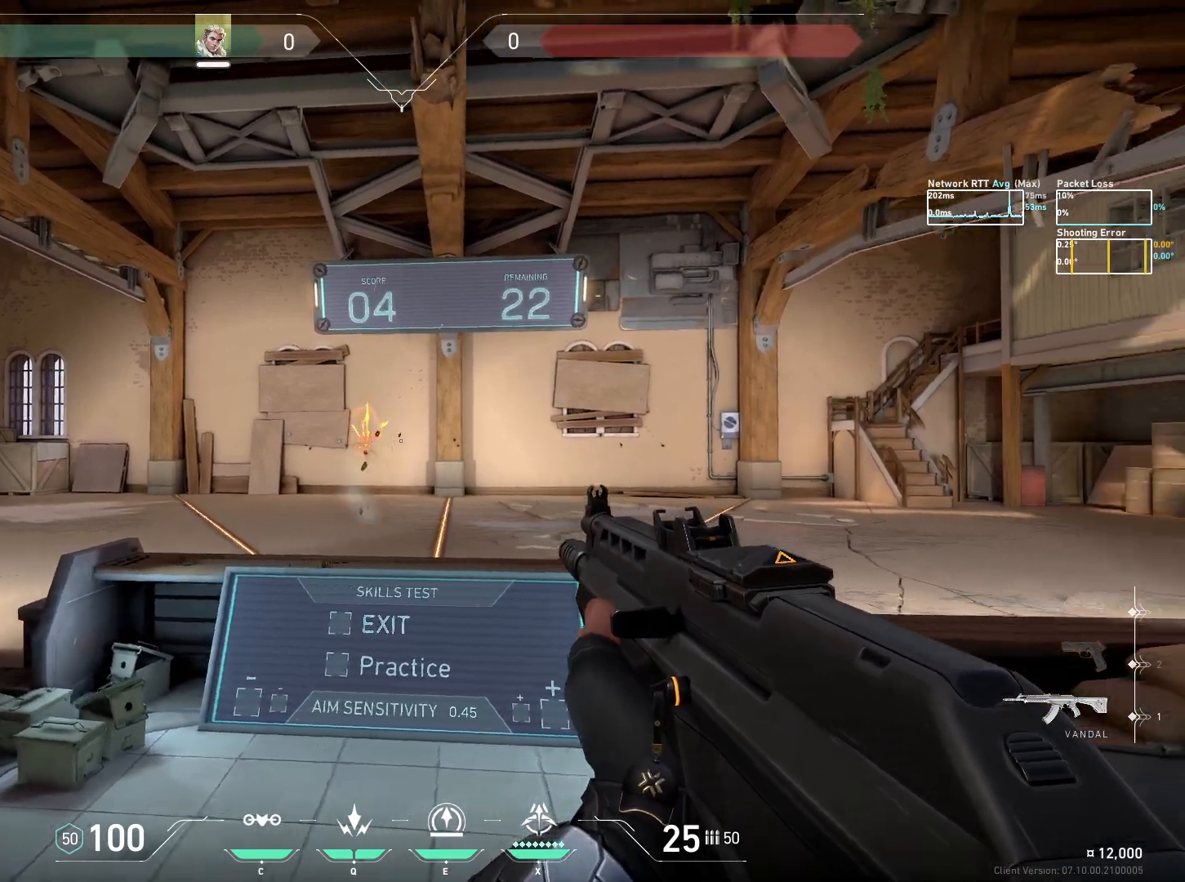
{"keys": [], "mouse": [], "events": [[33, "a", "up"]]}
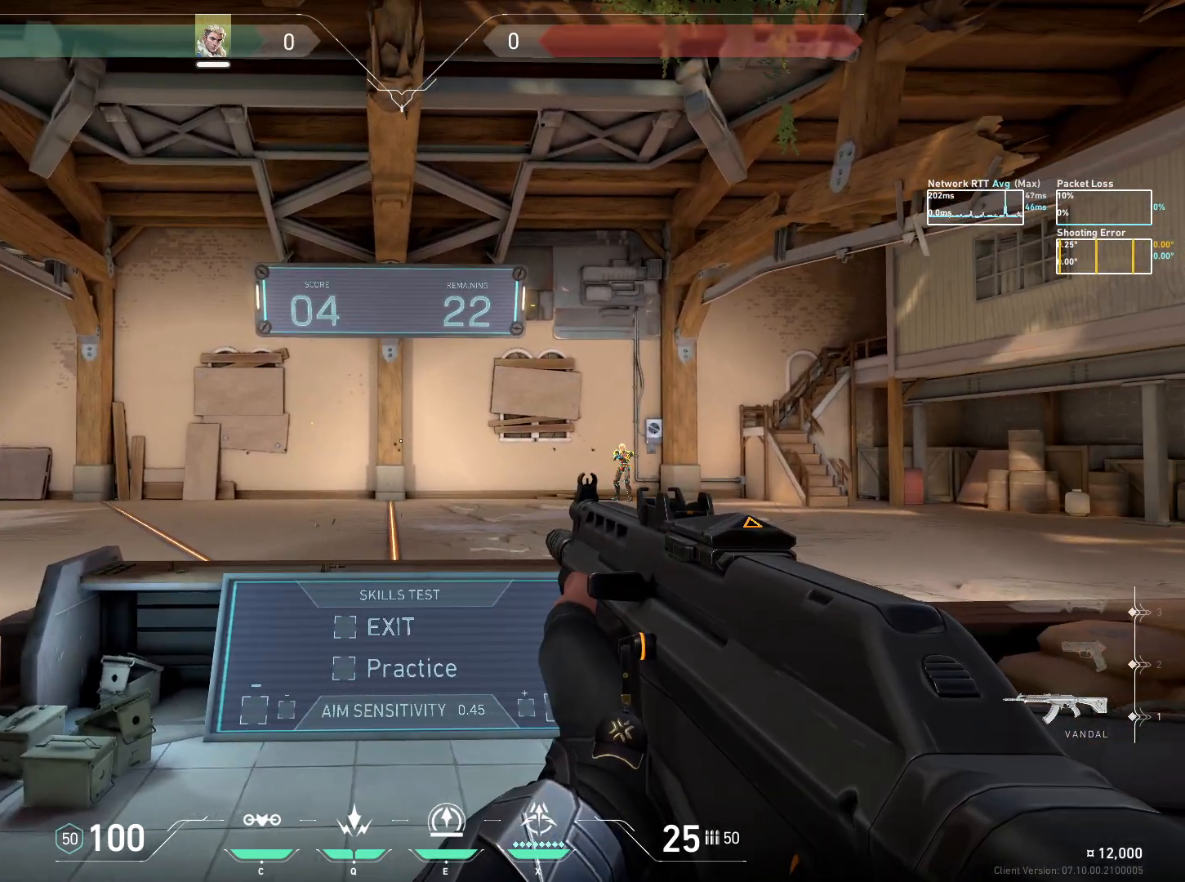
{"keys": ["a"], "mouse": [], "events": [[200, "a", "down"]]}
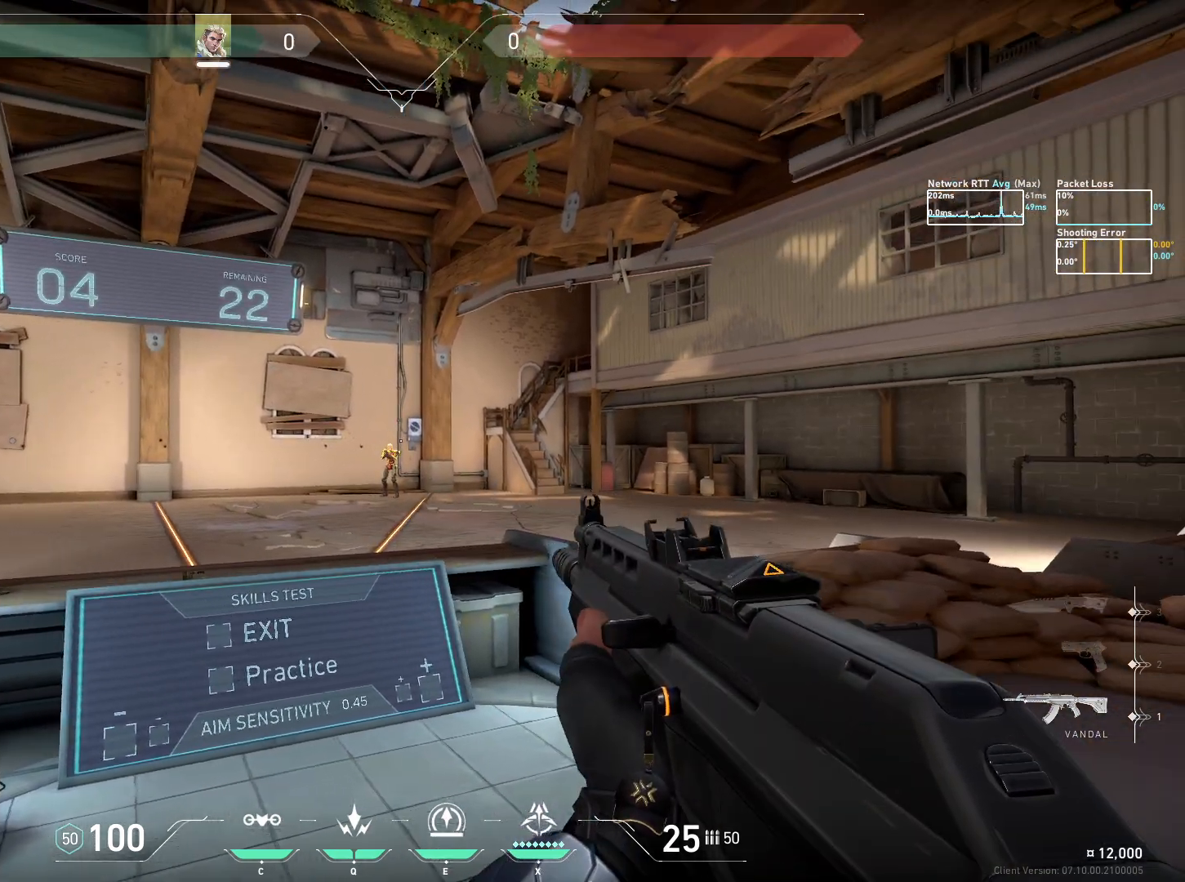
{"keys": ["d"], "mouse": [], "events": [[33, "d", "down"], [83, "a", "up"], [83, "shift", "down"], [100, "shift", "up"], [150, "mouse_left", "down"], [233, "mouse_left", "up"]]}
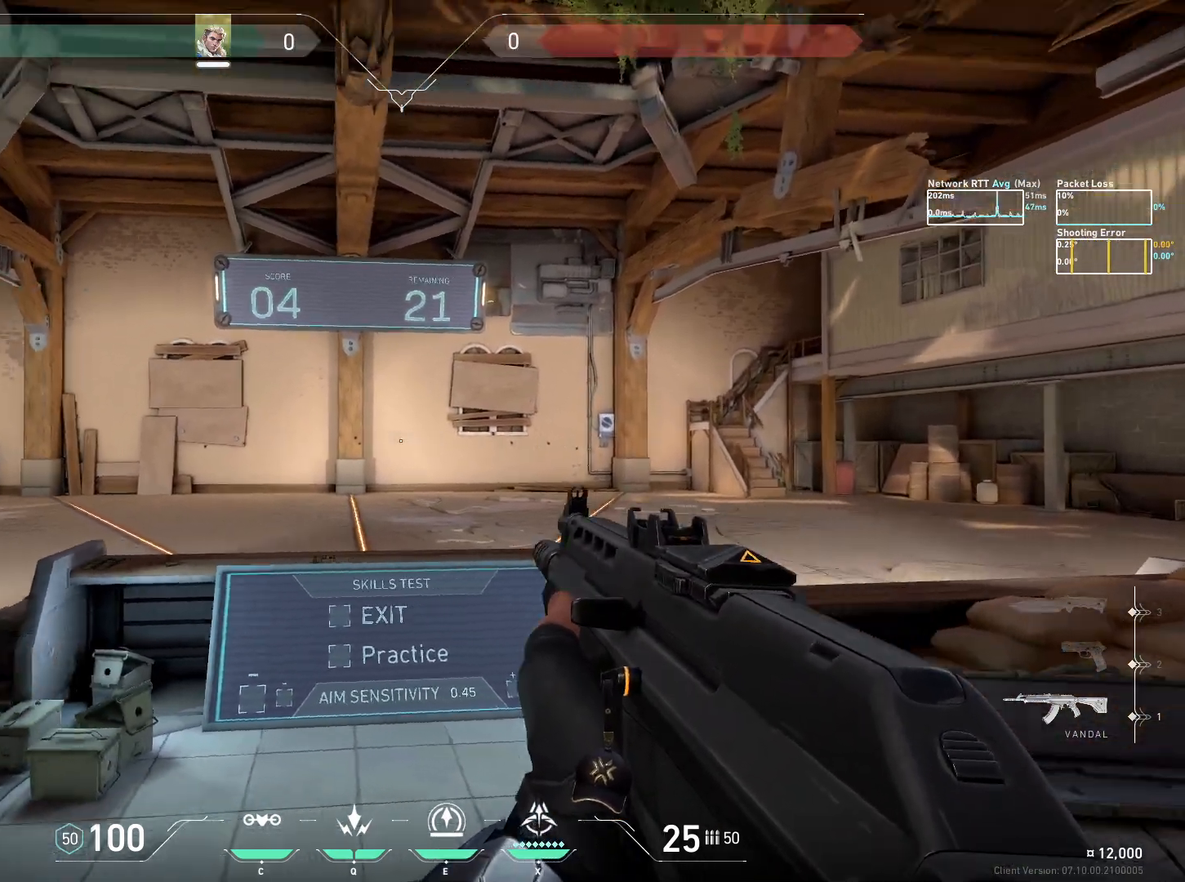
{"keys": [], "mouse": [], "events": [[50, "d", "up"]]}
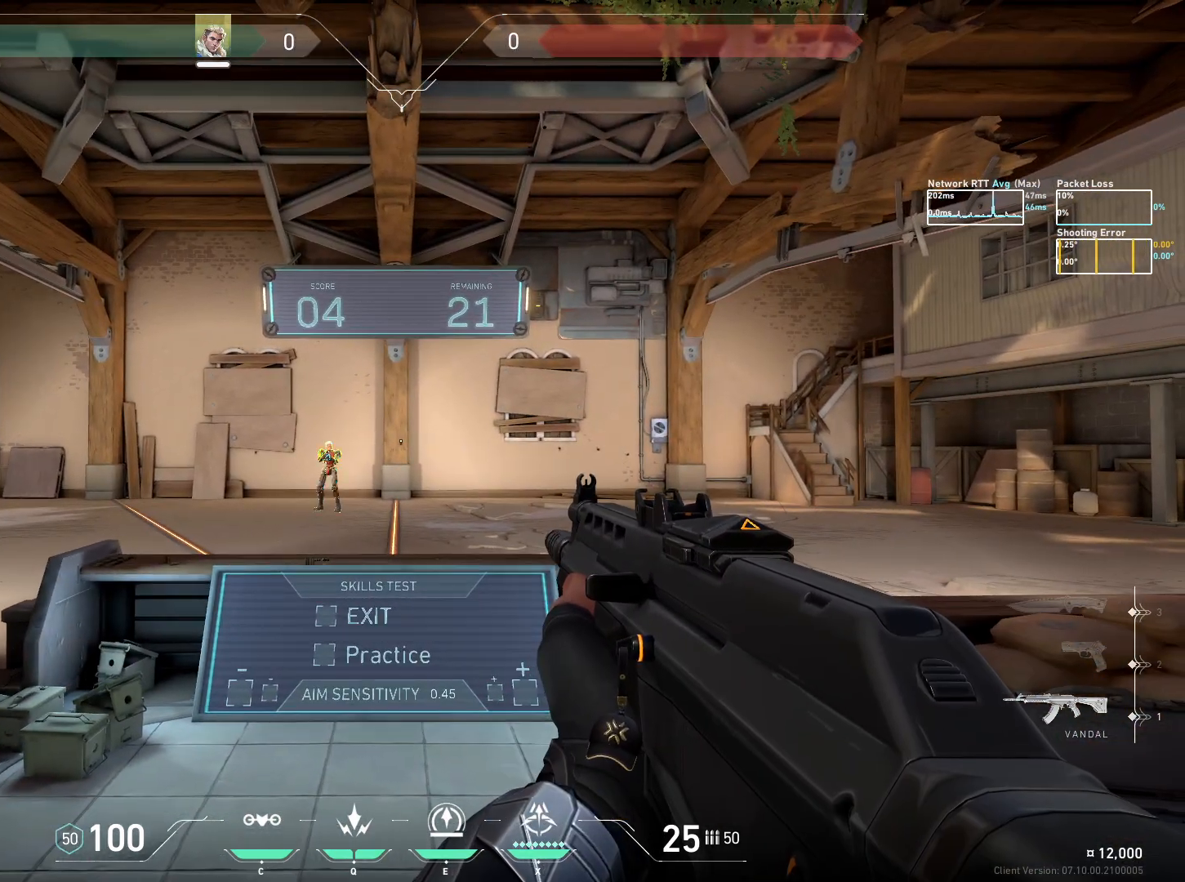
{"keys": ["a", "d"], "mouse": [], "events": [[167, "d", "down"], [500, "a", "down"]]}
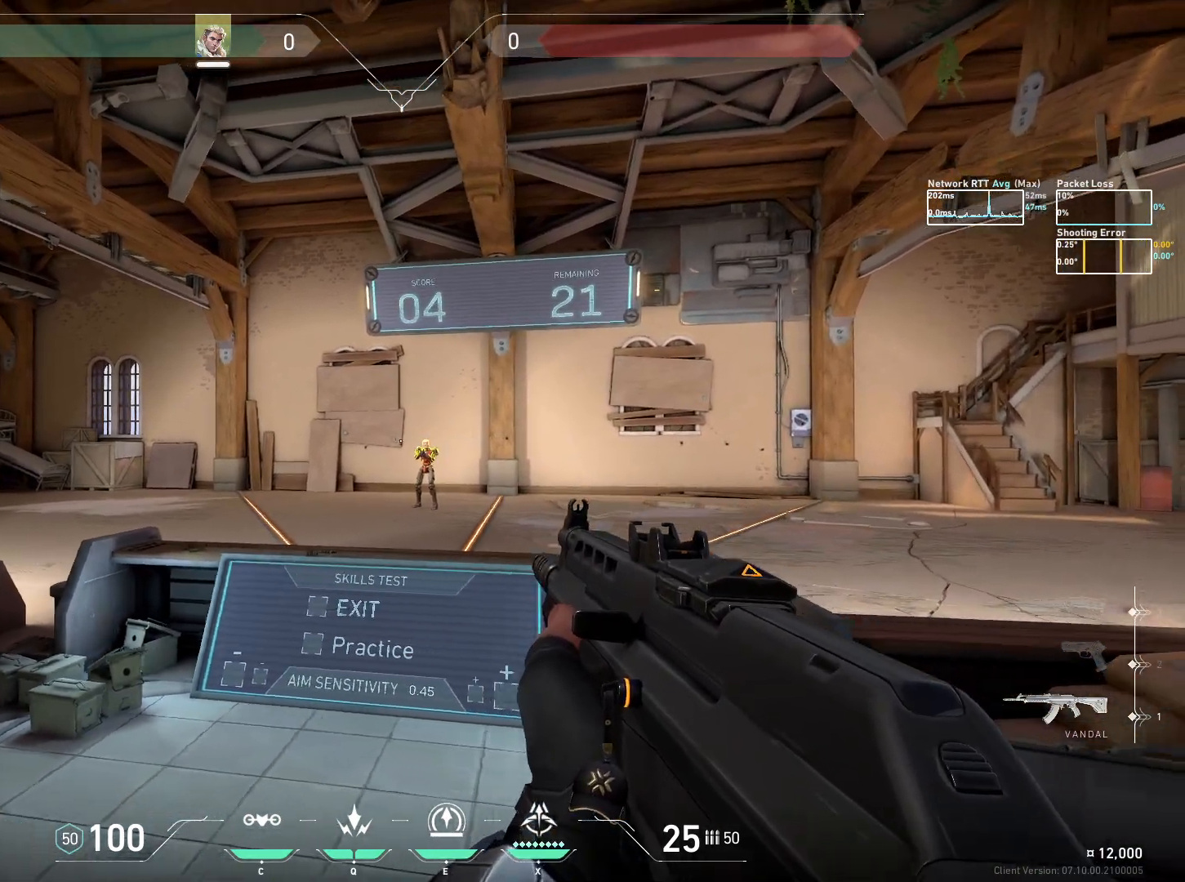
{"keys": [], "mouse": [], "events": [[67, "d", "up"], [133, "mouse_left", "down"], [200, "mouse_left", "up"], [483, "a", "up"]]}
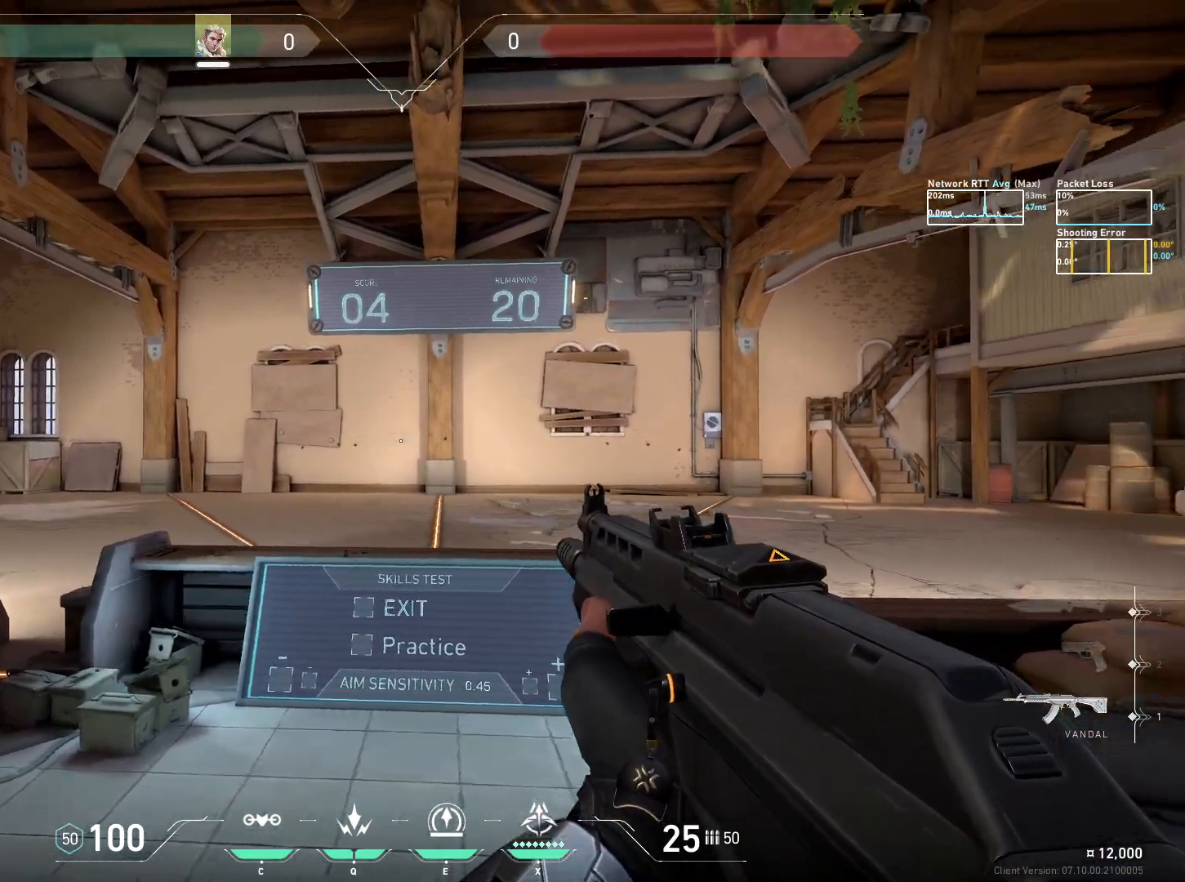
{"keys": [], "mouse": [], "events": []}
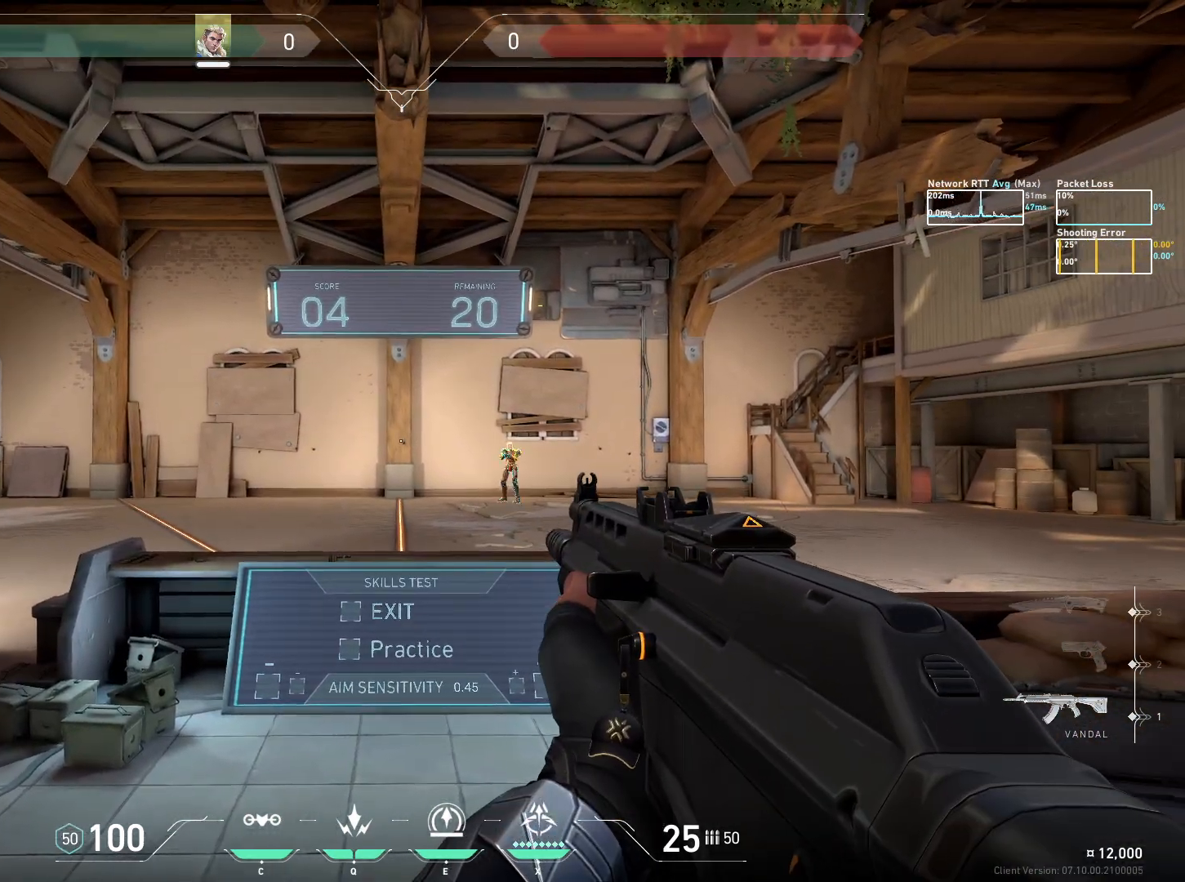
{"keys": ["a", "d"], "mouse": [], "events": [[183, "a", "down"], [500, "d", "down"]]}
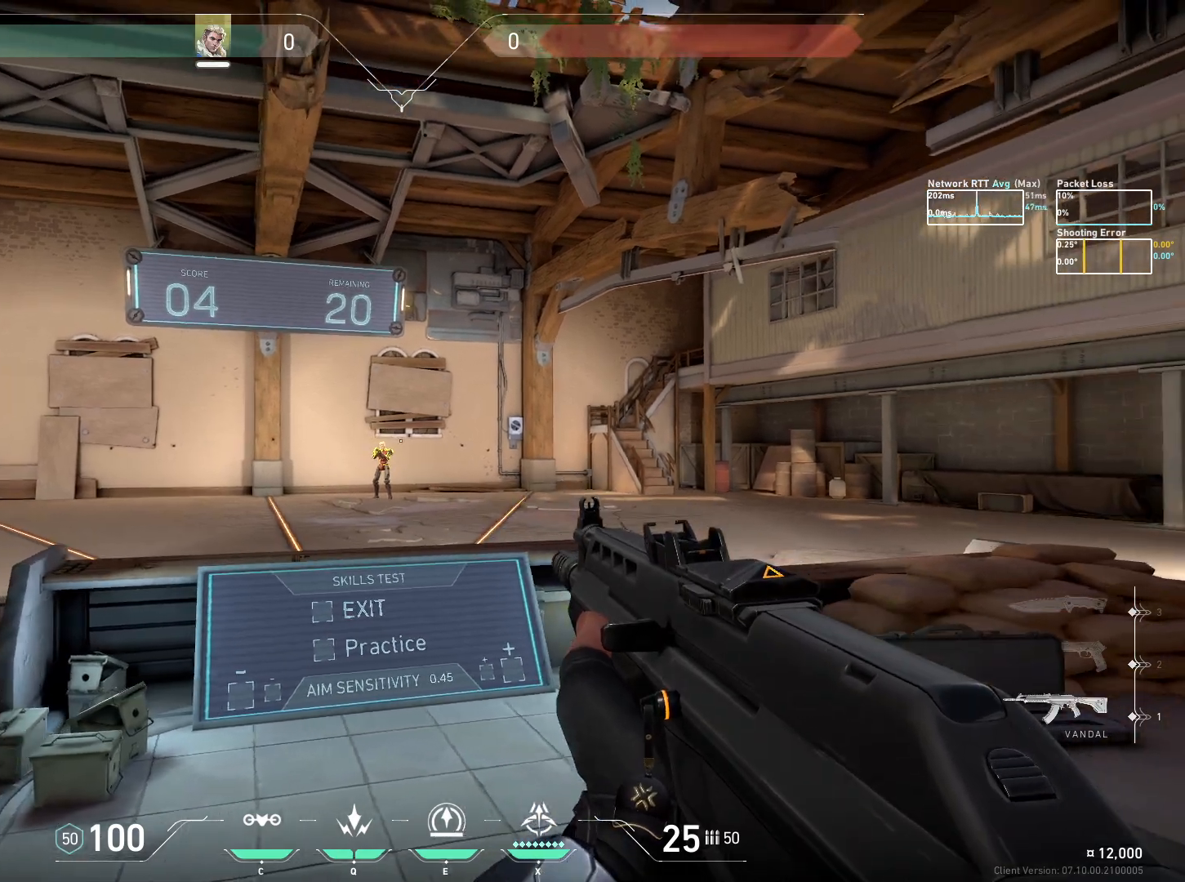
{"keys": [], "mouse": [], "events": [[33, "a", "up"], [150, "mouse_left", "down"], [217, "mouse_left", "up"], [500, "d", "up"]]}